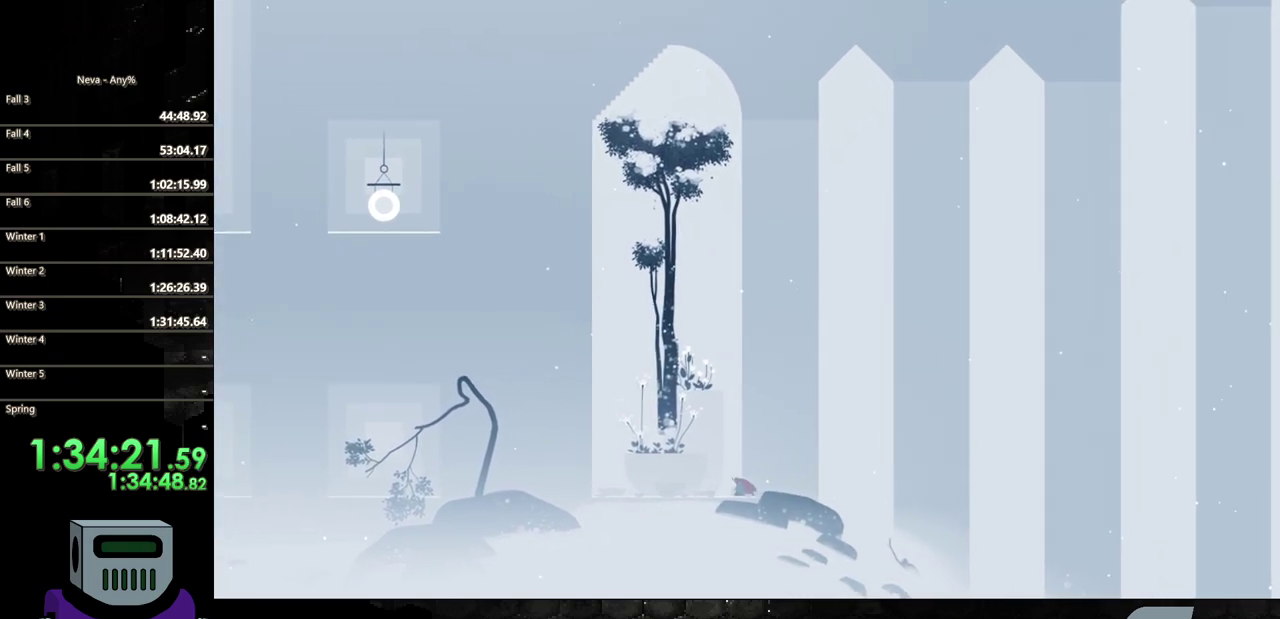
Gameplay with a controller (PlayStation layout); each line is a JSON object with the inputs held at the frame after it. "events" lists button and stick changes between this image and that frame as [ms after this image, input, new state], when the widget could be followed in between. Not read: L3 R3 left_stick right_stick.
{"buttons": ["DPAD_LEFT"], "events": [[67, "CROSS", "down"], [117, "CIRCLE", "down"], [150, "CROSS", "up"], [383, "CIRCLE", "up"]]}
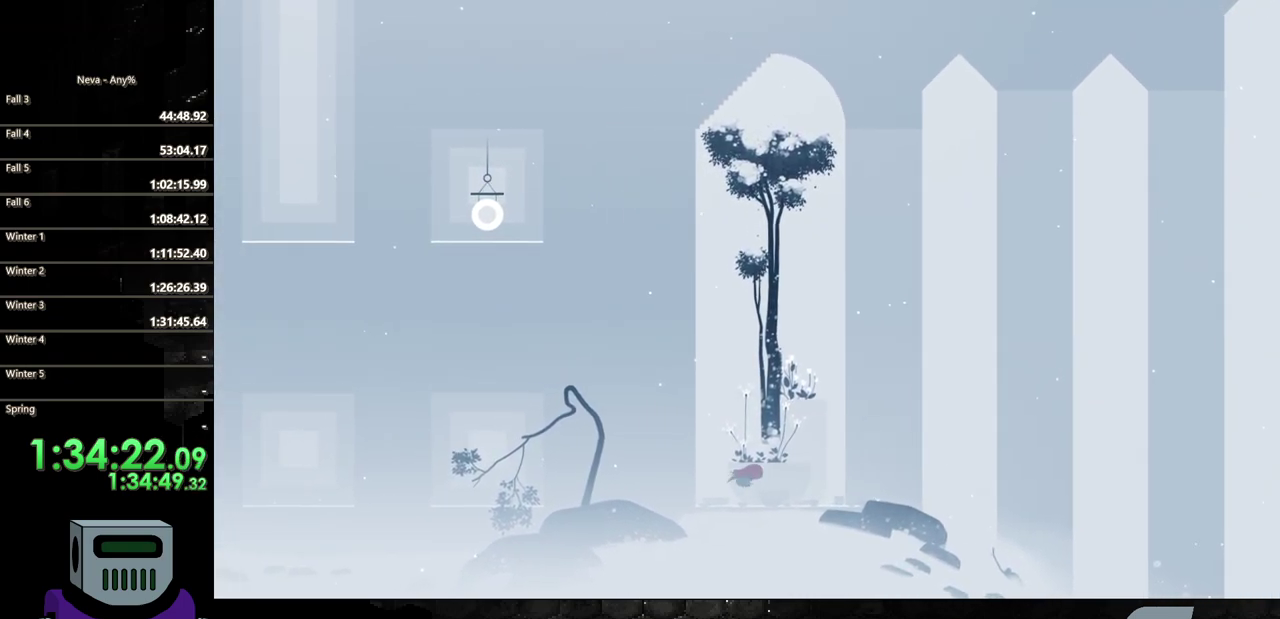
{"buttons": ["CIRCLE", "DPAD_LEFT"], "events": [[317, "CROSS", "down"], [350, "CIRCLE", "down"], [400, "CROSS", "up"]]}
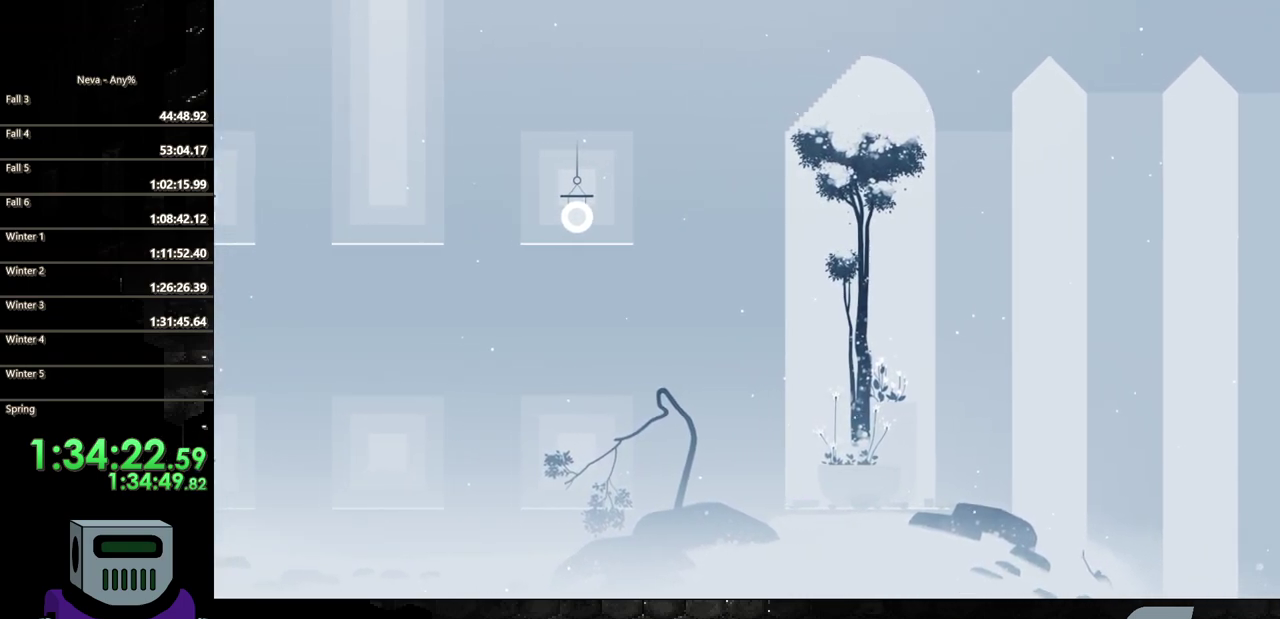
{"buttons": ["DPAD_LEFT"], "events": [[283, "CIRCLE", "up"]]}
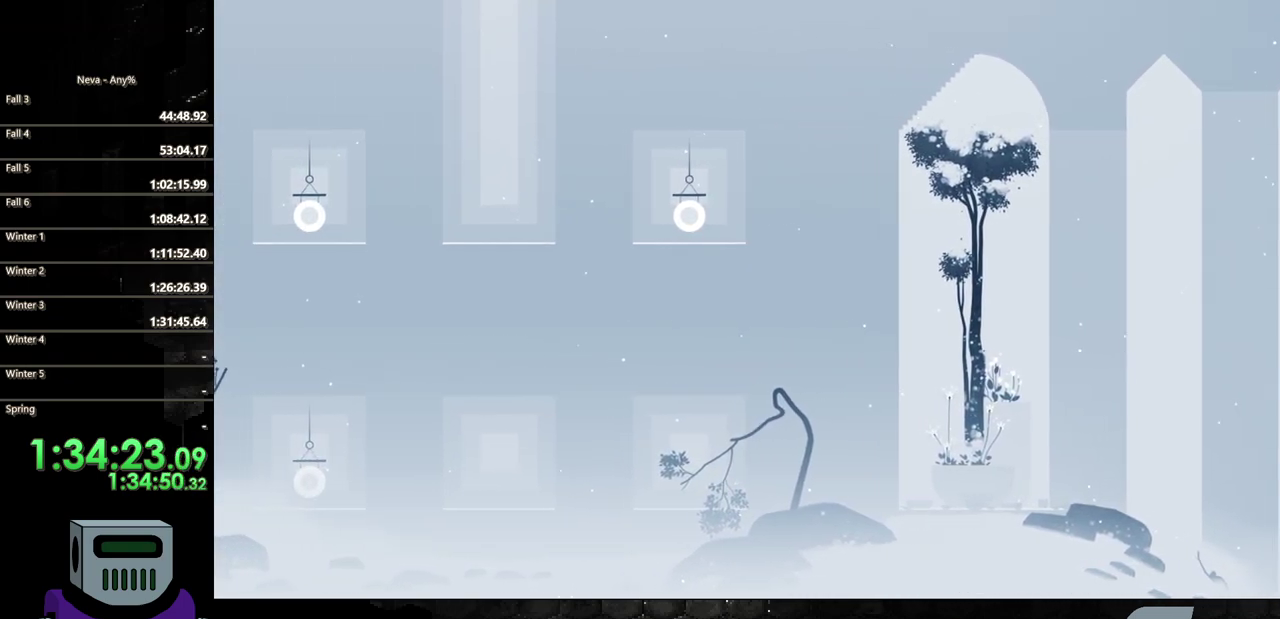
{"buttons": ["CIRCLE", "DPAD_LEFT"], "events": [[17, "CROSS", "down"], [83, "CIRCLE", "down"], [100, "CROSS", "up"]]}
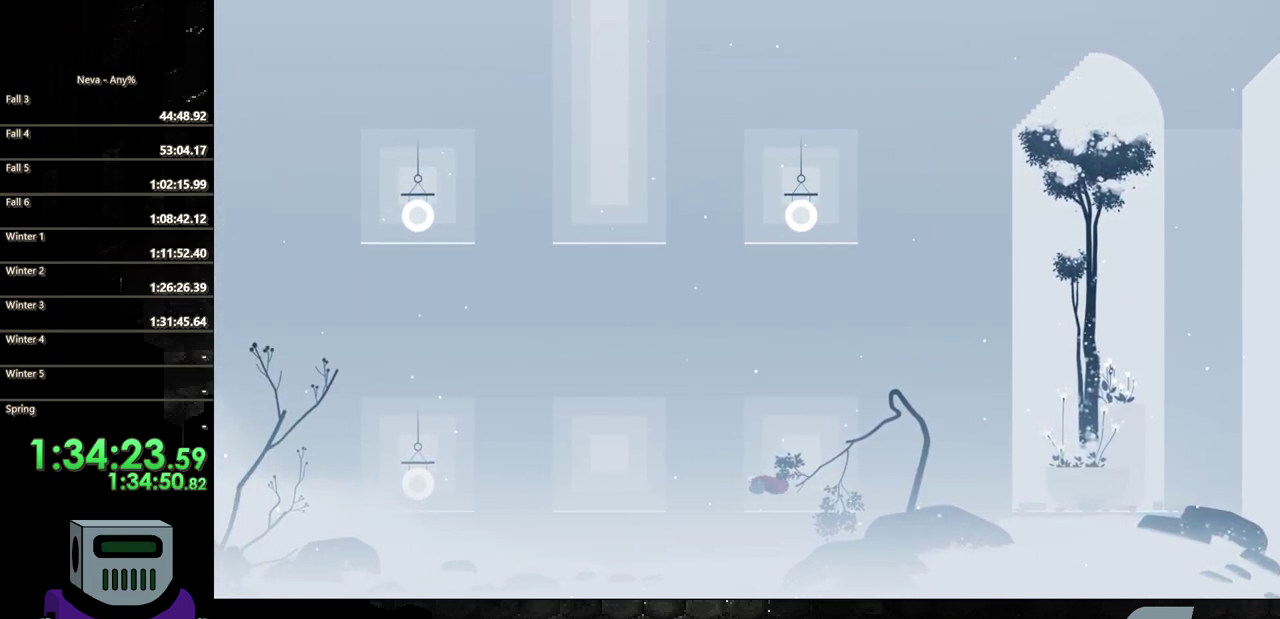
{"buttons": ["CIRCLE", "DPAD_LEFT"], "events": [[33, "CIRCLE", "up"], [217, "CROSS", "down"], [283, "CIRCLE", "down"], [300, "CROSS", "up"]]}
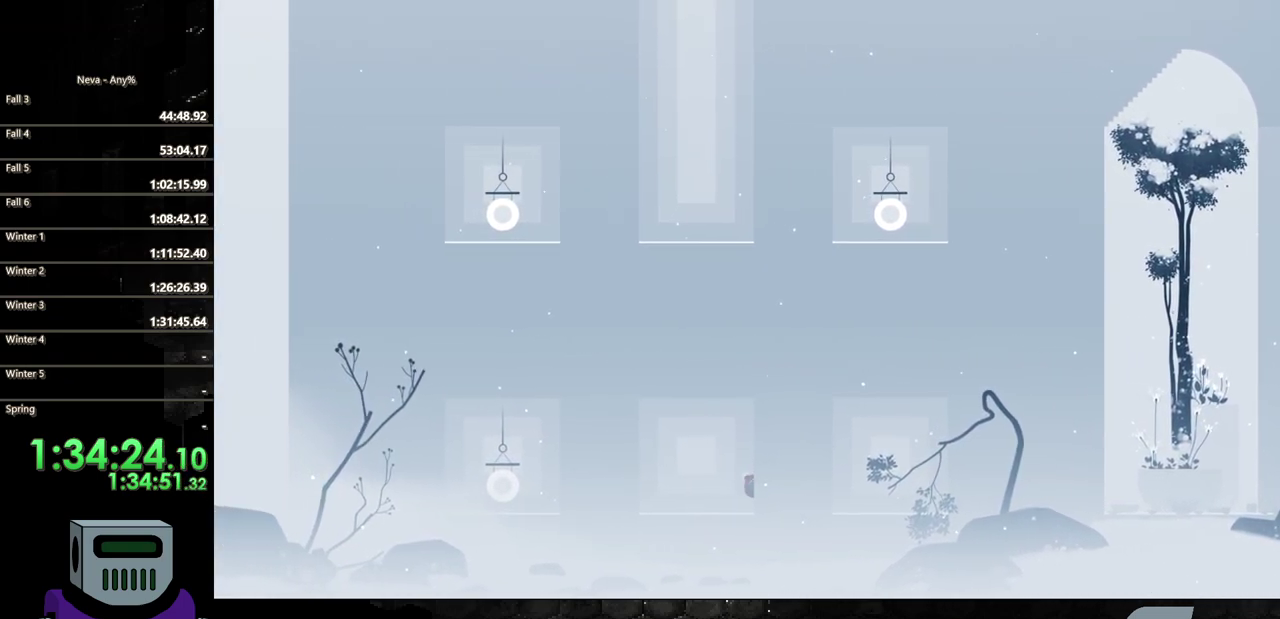
{"buttons": ["CROSS", "DPAD_LEFT"], "events": [[233, "CIRCLE", "up"], [450, "CROSS", "down"]]}
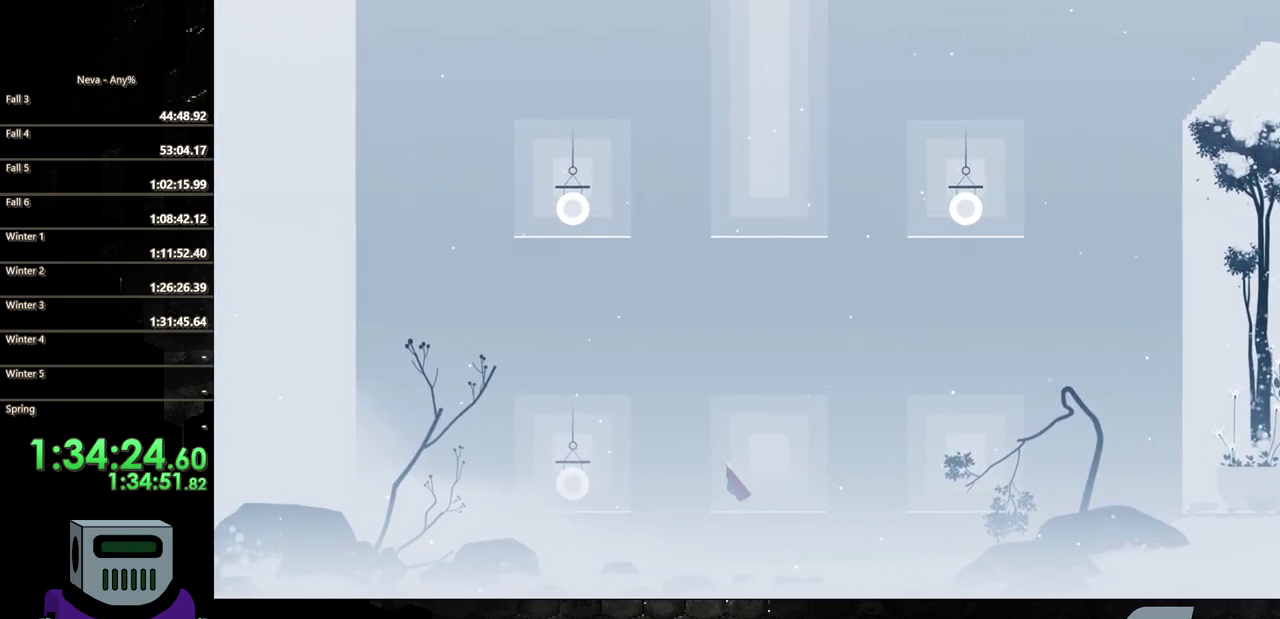
{"buttons": ["DPAD_LEFT"], "events": [[17, "CIRCLE", "down"], [50, "CROSS", "up"], [383, "CIRCLE", "up"]]}
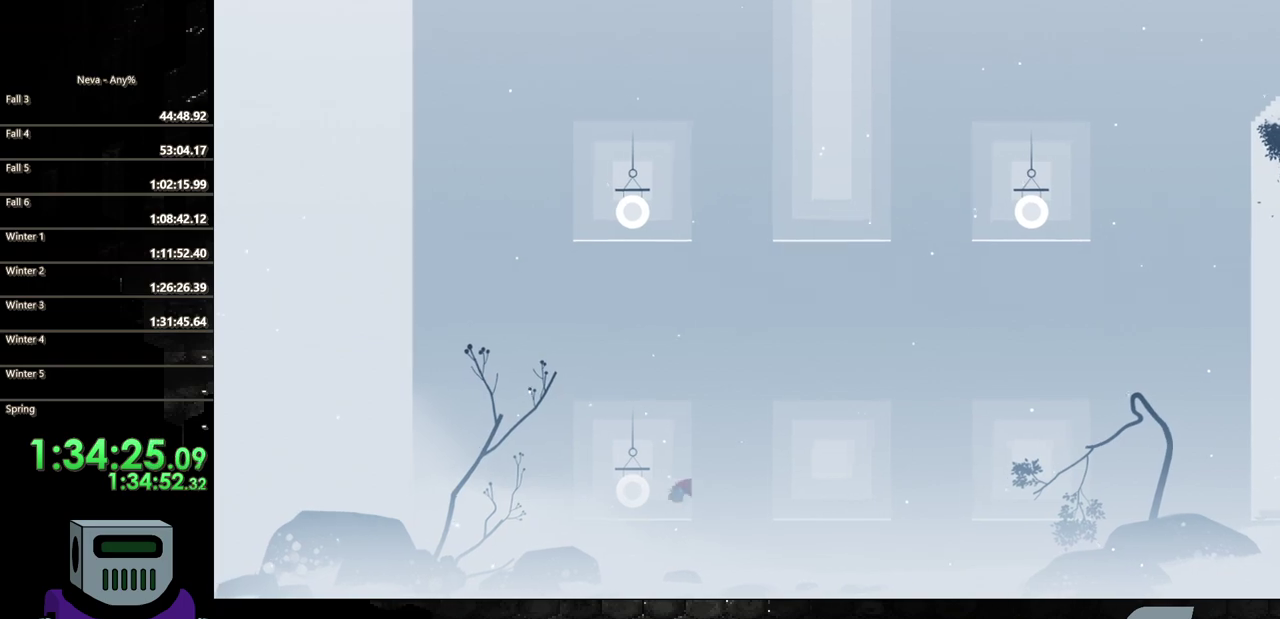
{"buttons": [], "events": [[17, "SQUARE", "down"], [150, "SQUARE", "up"], [233, "DPAD_LEFT", "up"]]}
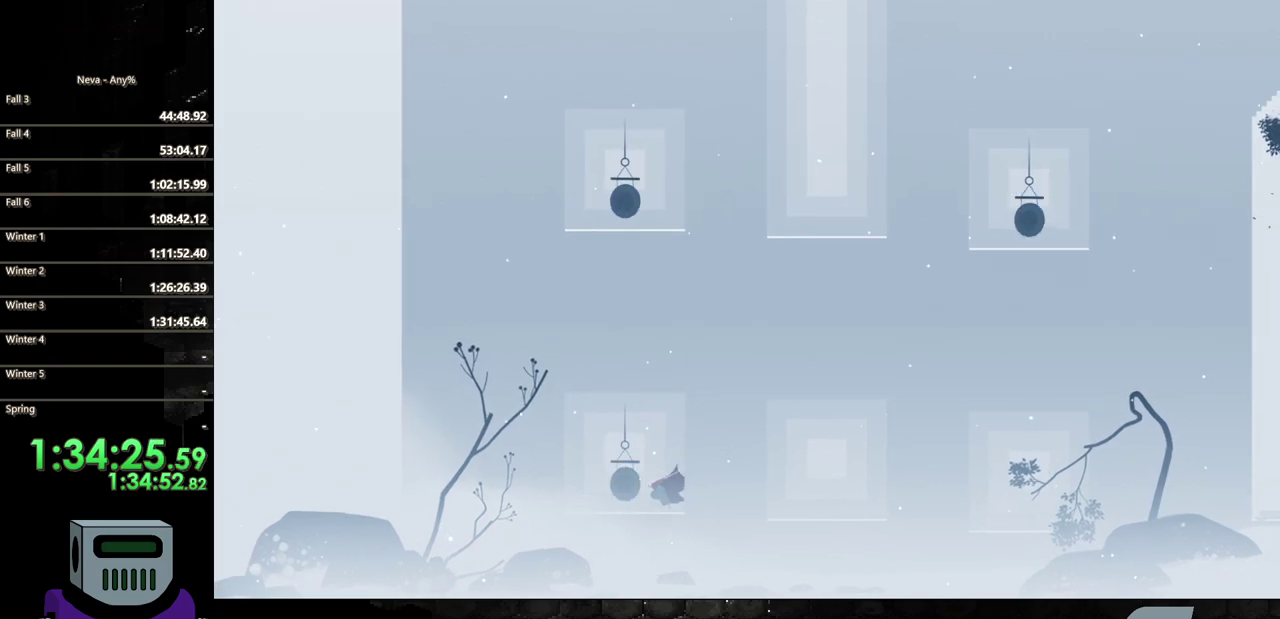
{"buttons": [], "events": [[300, "DPAD_LEFT", "down"], [450, "DPAD_LEFT", "up"]]}
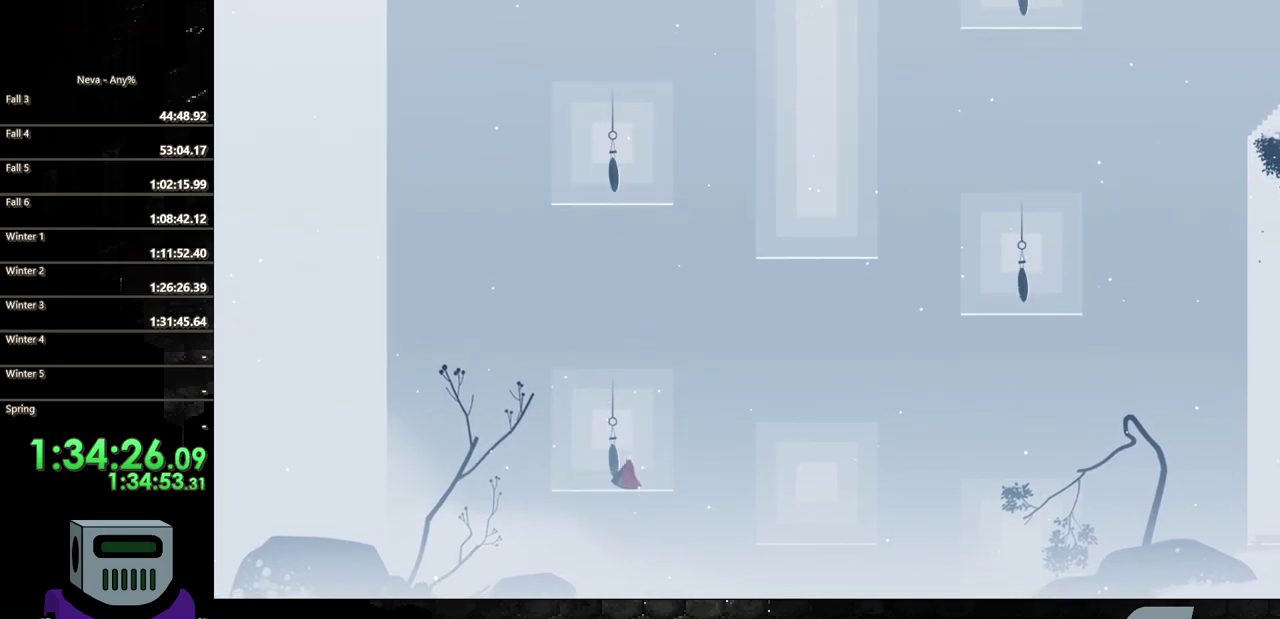
{"buttons": ["DPAD_RIGHT"], "events": [[200, "DPAD_RIGHT", "down"]]}
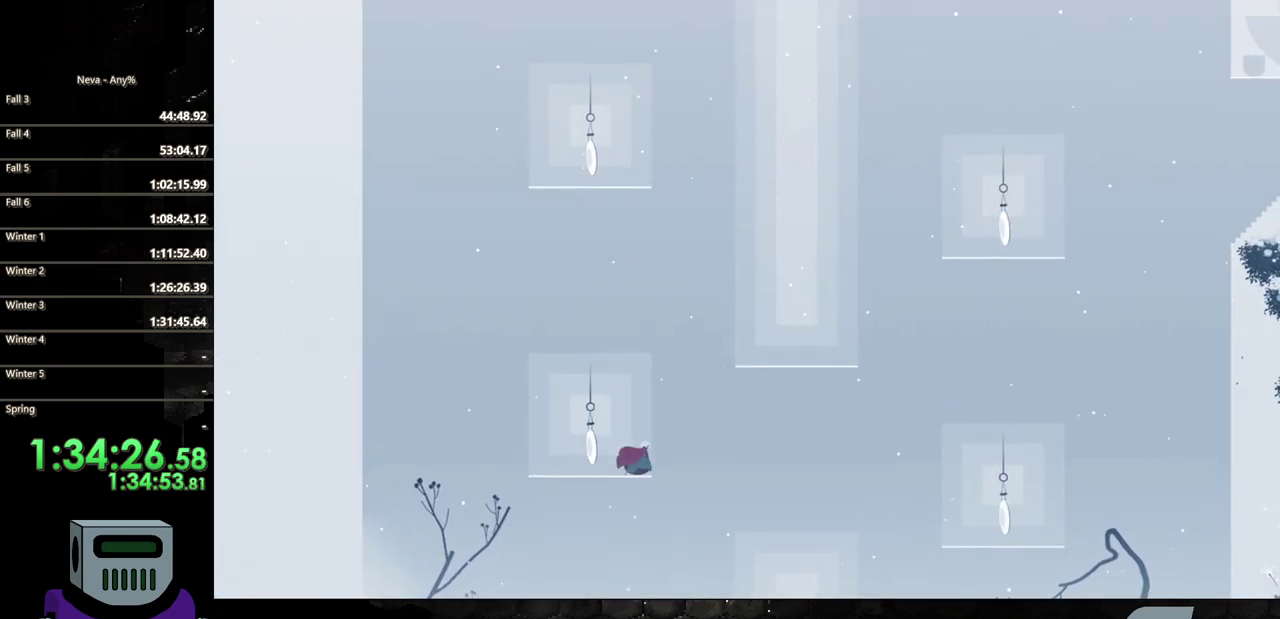
{"buttons": ["CIRCLE", "DPAD_RIGHT"], "events": [[150, "CROSS", "down"], [400, "CROSS", "up"], [467, "CIRCLE", "down"]]}
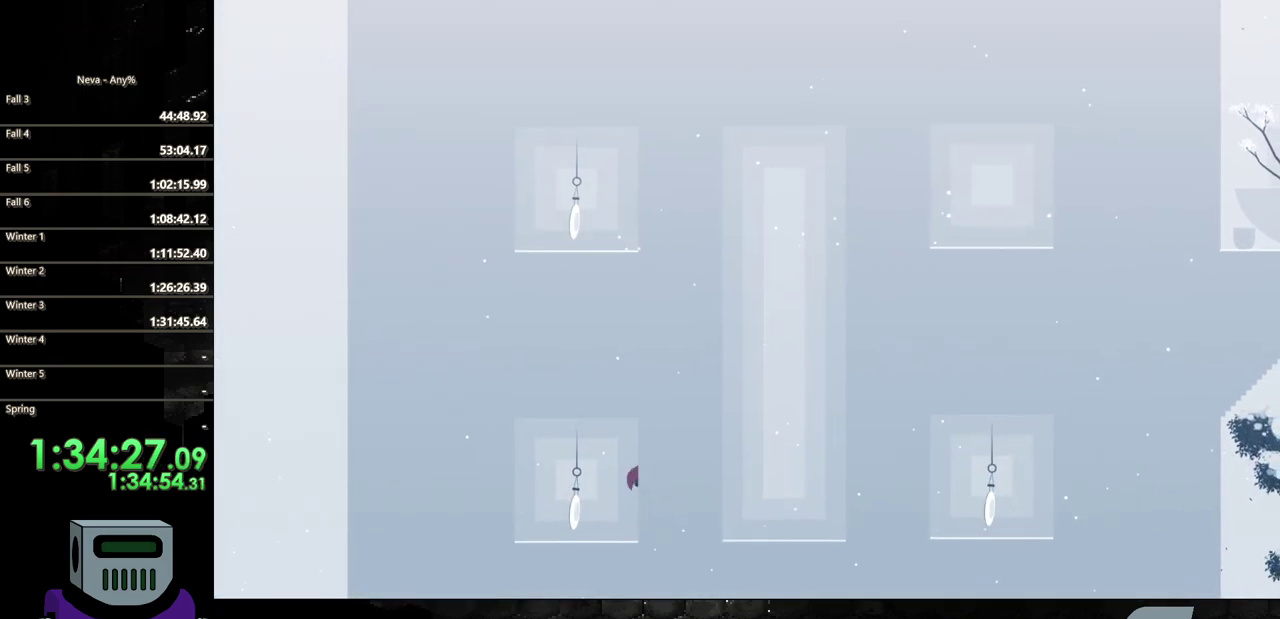
{"buttons": ["DPAD_RIGHT"], "events": [[150, "CIRCLE", "up"], [200, "CIRCLE", "down"], [417, "CIRCLE", "up"]]}
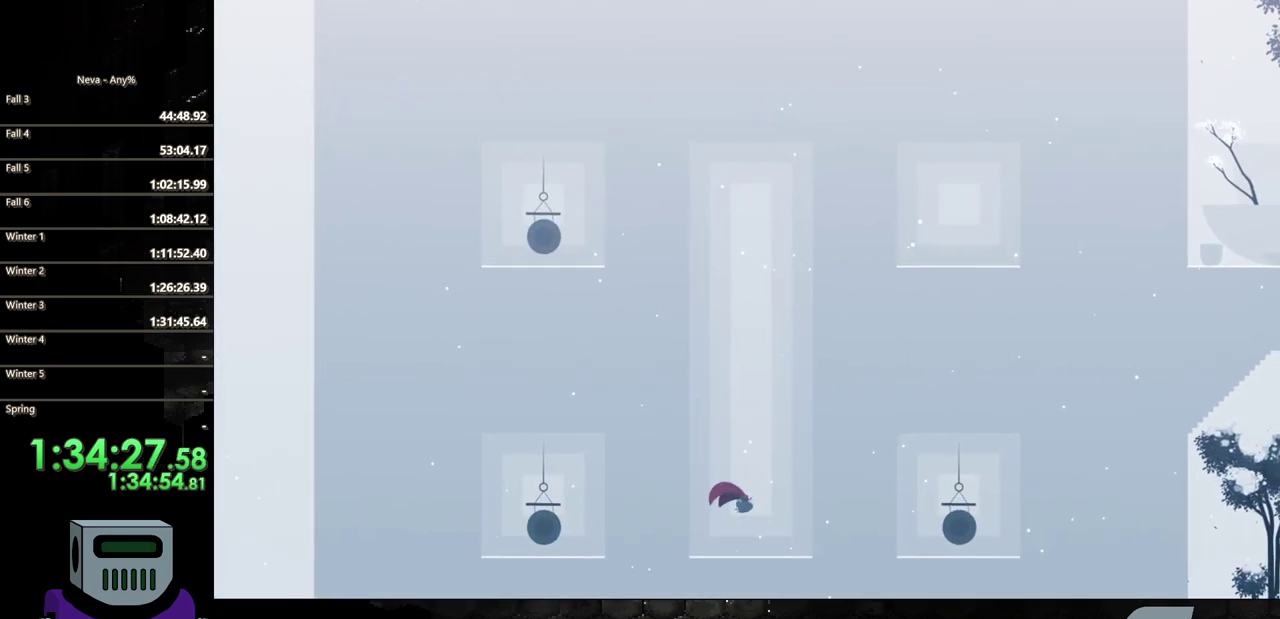
{"buttons": ["CIRCLE", "DPAD_RIGHT"], "events": [[267, "CIRCLE", "down"]]}
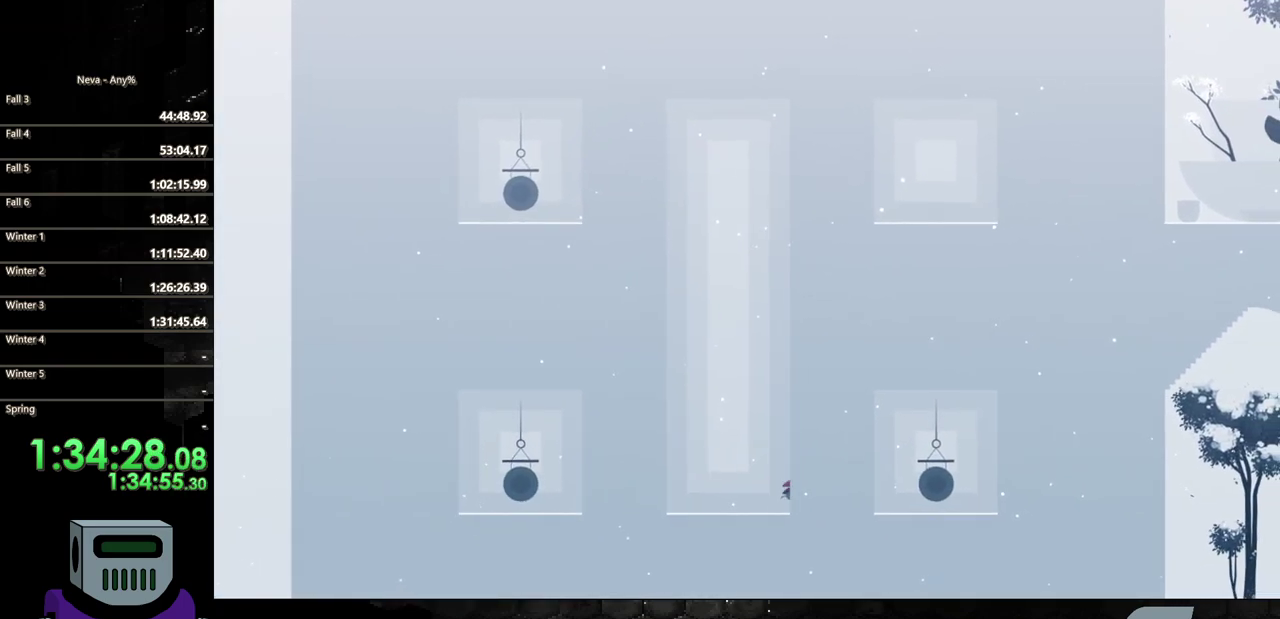
{"buttons": ["SQUARE", "DPAD_RIGHT"], "events": [[50, "CIRCLE", "up"], [467, "SQUARE", "down"]]}
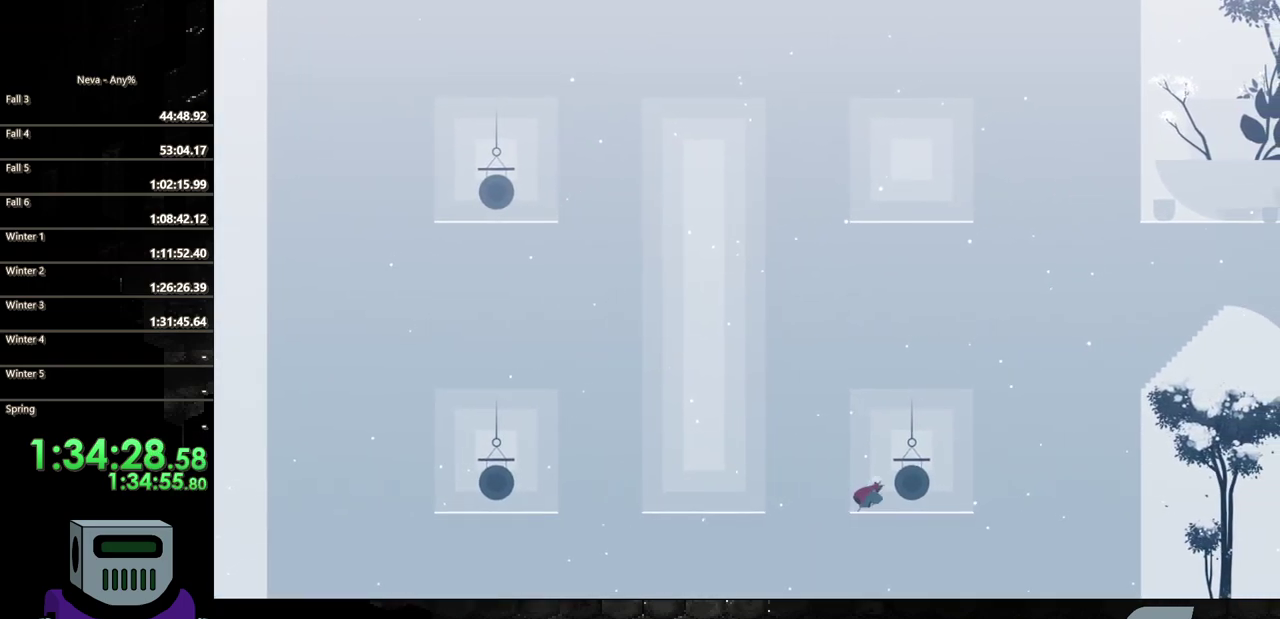
{"buttons": [], "events": [[100, "SQUARE", "up"], [250, "DPAD_RIGHT", "up"]]}
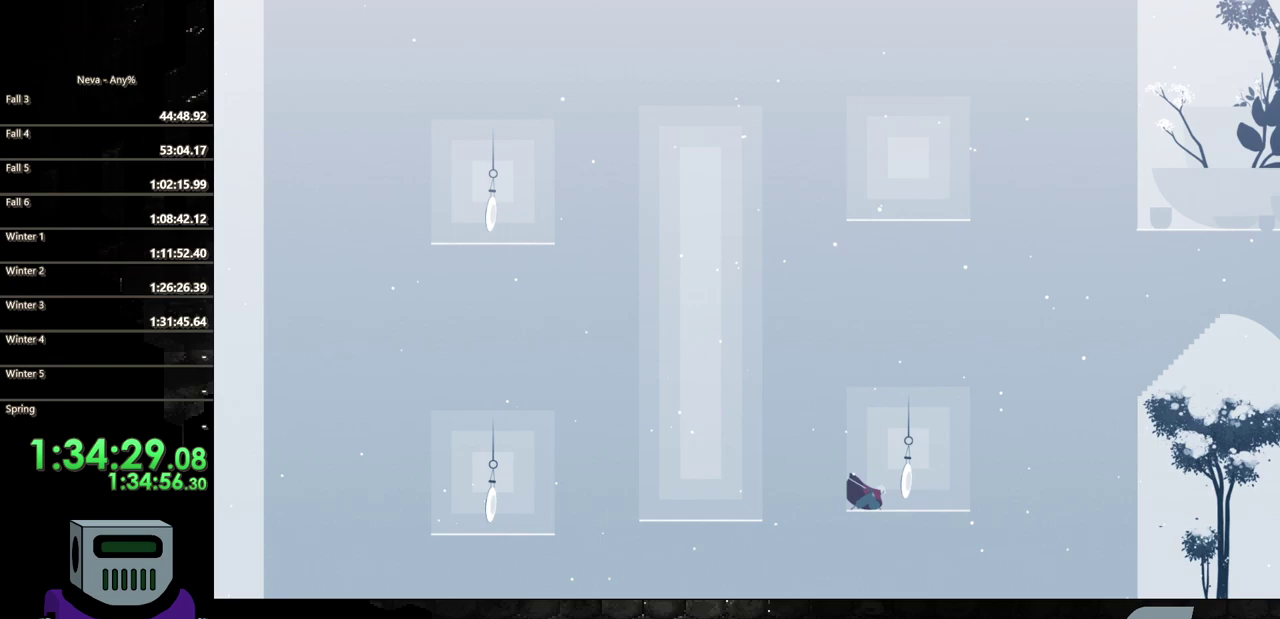
{"buttons": ["DPAD_RIGHT"], "events": [[233, "DPAD_RIGHT", "down"]]}
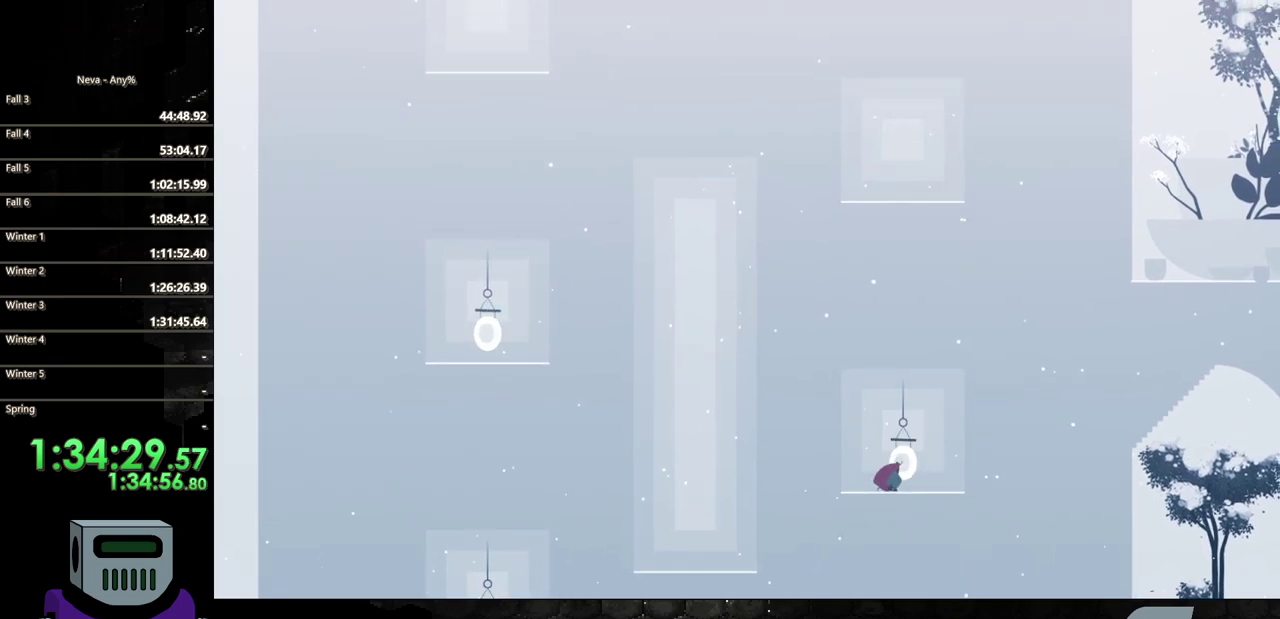
{"buttons": ["CROSS", "DPAD_RIGHT"], "events": [[483, "CROSS", "down"]]}
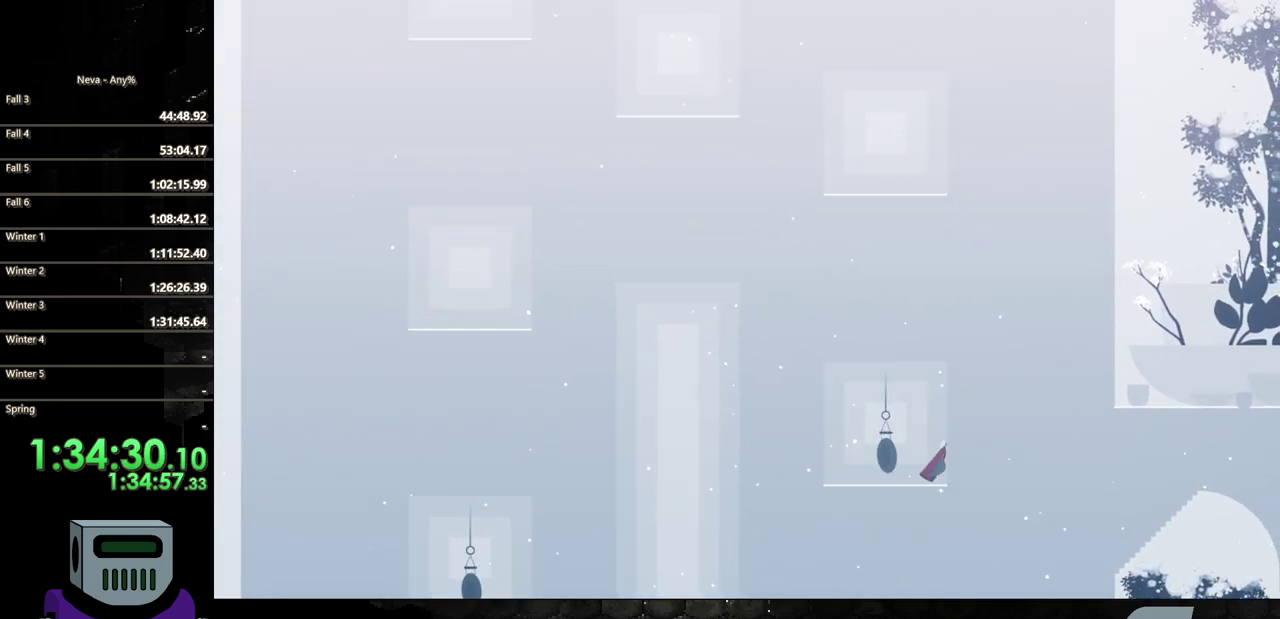
{"buttons": ["DPAD_RIGHT"], "events": [[283, "CROSS", "up"], [350, "CIRCLE", "down"], [467, "CIRCLE", "up"]]}
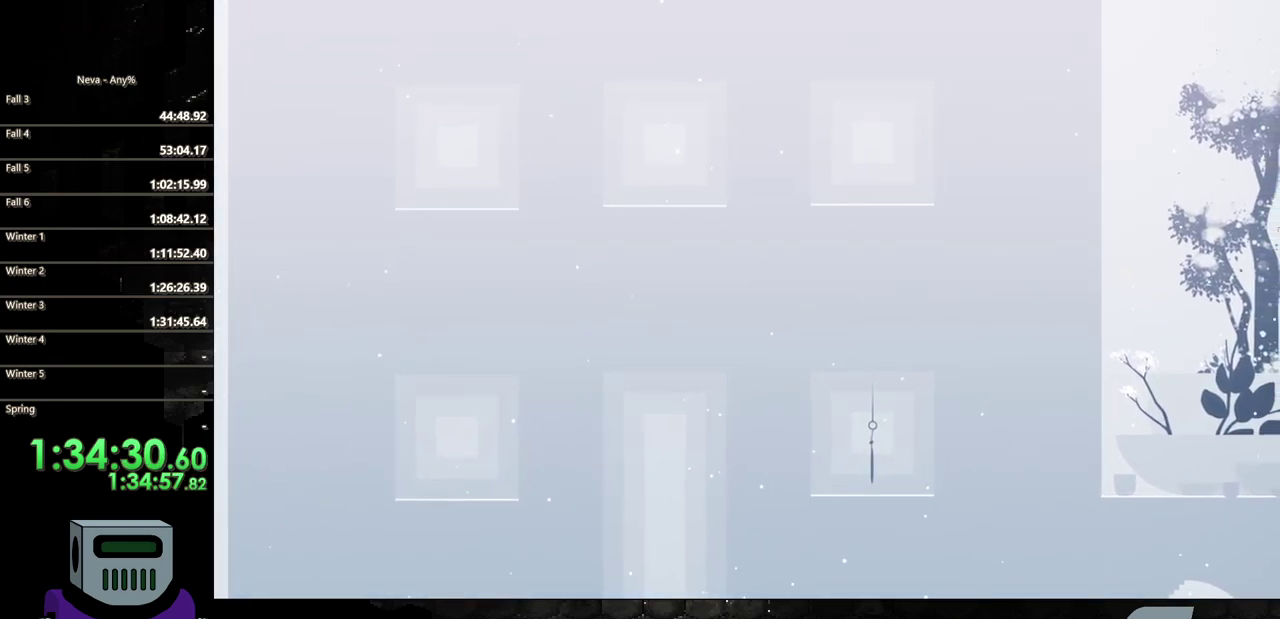
{"buttons": ["DPAD_RIGHT"], "events": [[33, "CIRCLE", "down"], [167, "CIRCLE", "up"]]}
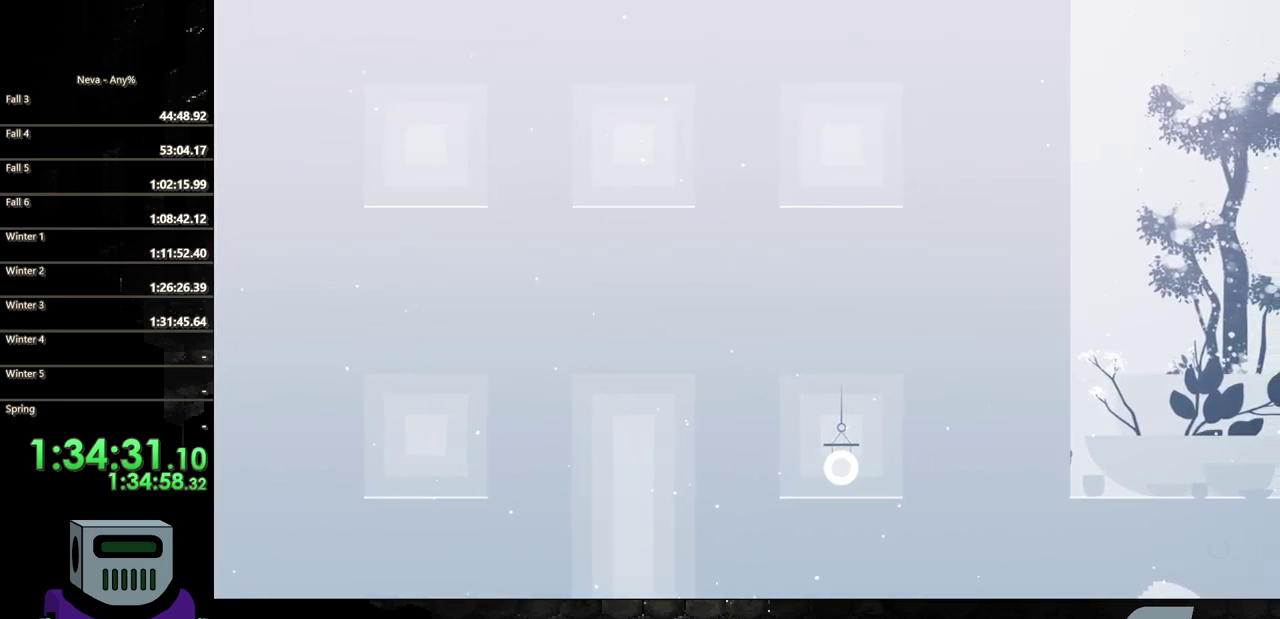
{"buttons": ["DPAD_RIGHT"], "events": [[33, "CROSS", "down"], [150, "CIRCLE", "down"], [167, "CROSS", "up"], [433, "CIRCLE", "up"]]}
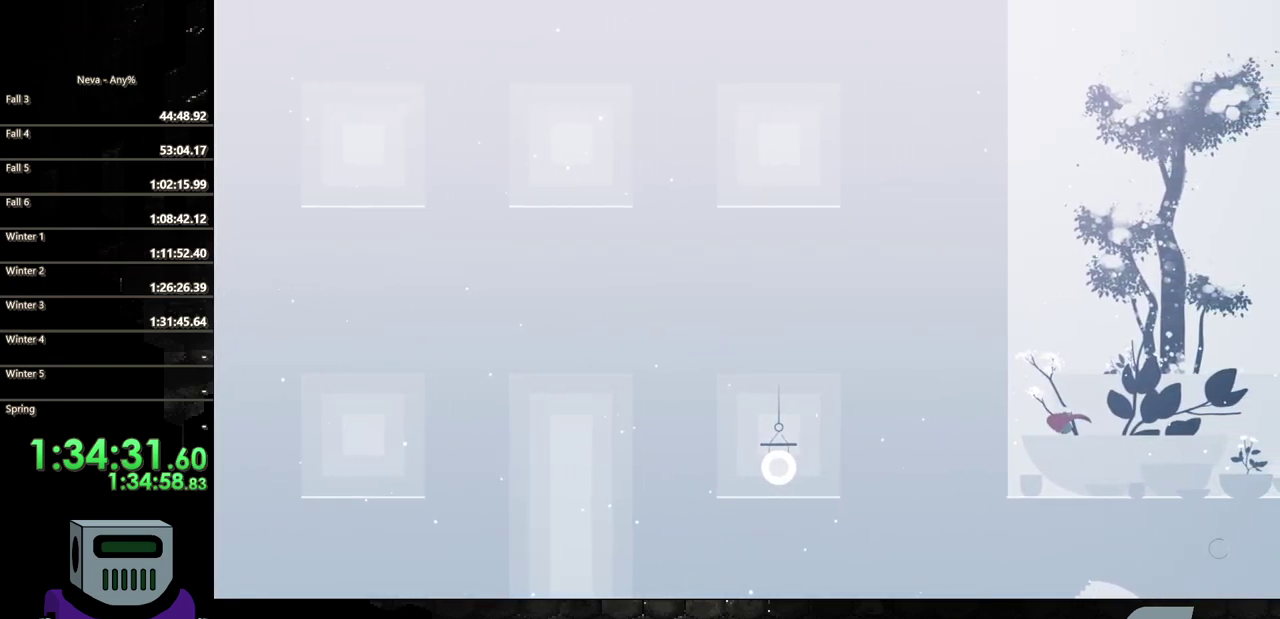
{"buttons": ["CIRCLE", "DPAD_RIGHT"], "events": [[400, "CROSS", "down"], [450, "CIRCLE", "down"], [467, "CROSS", "up"]]}
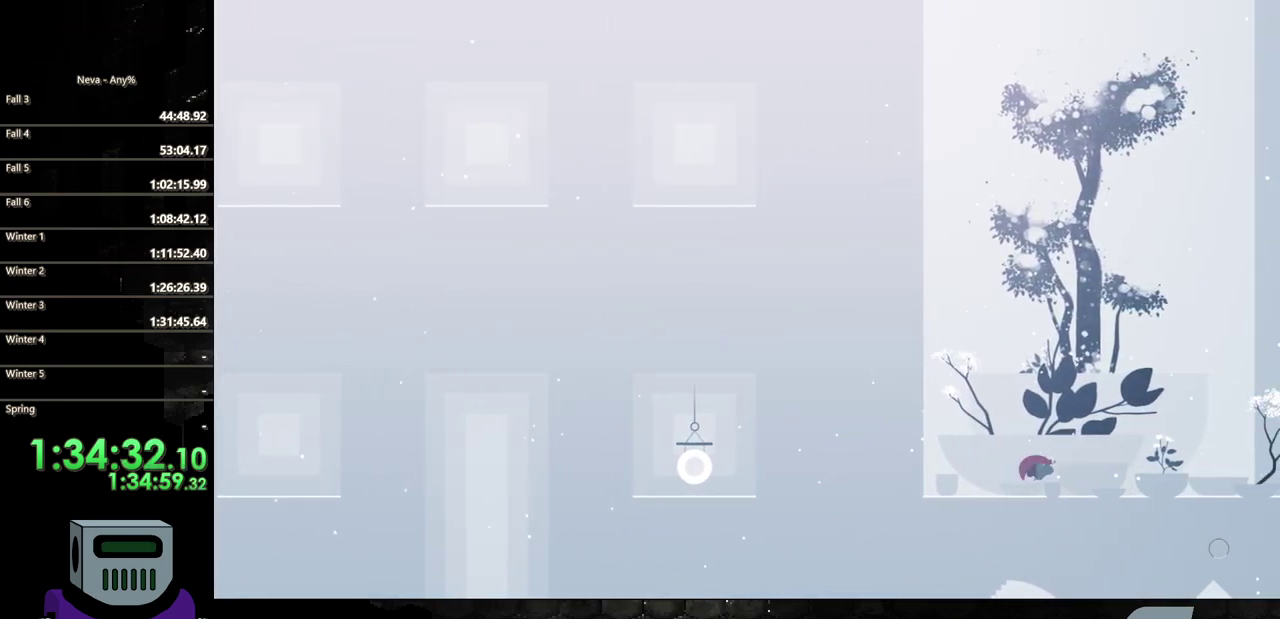
{"buttons": ["DPAD_RIGHT"], "events": [[250, "CIRCLE", "up"]]}
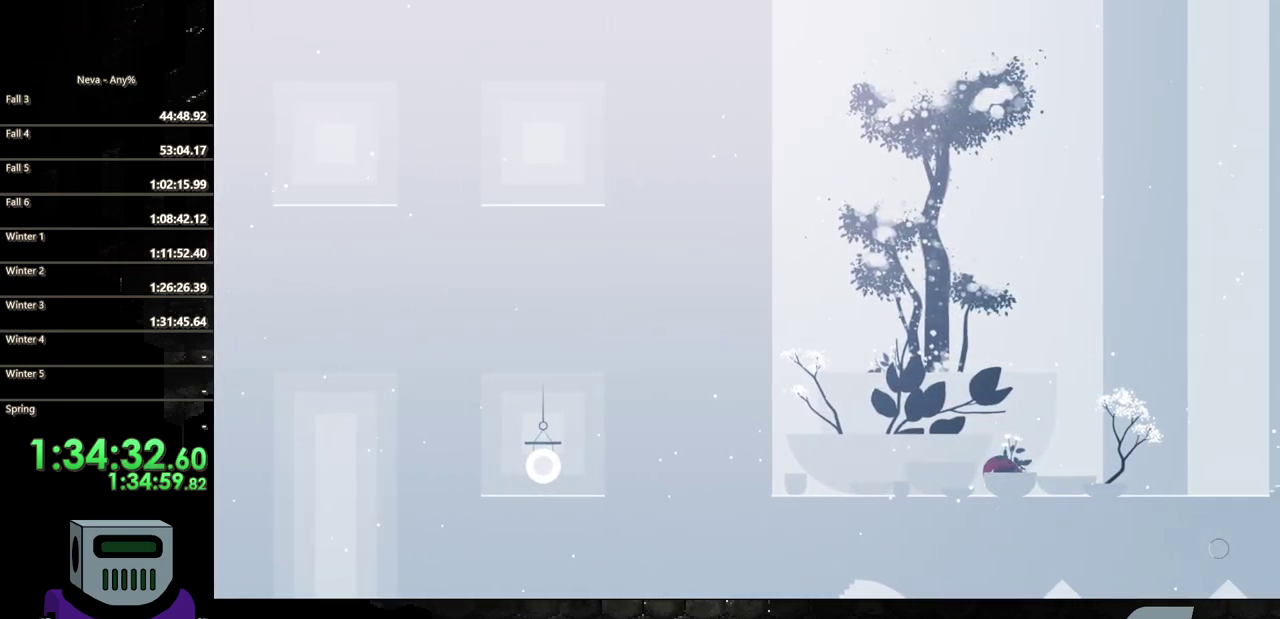
{"buttons": ["DPAD_RIGHT"], "events": [[117, "CROSS", "down"], [150, "CIRCLE", "down"], [167, "CROSS", "up"], [500, "CIRCLE", "up"]]}
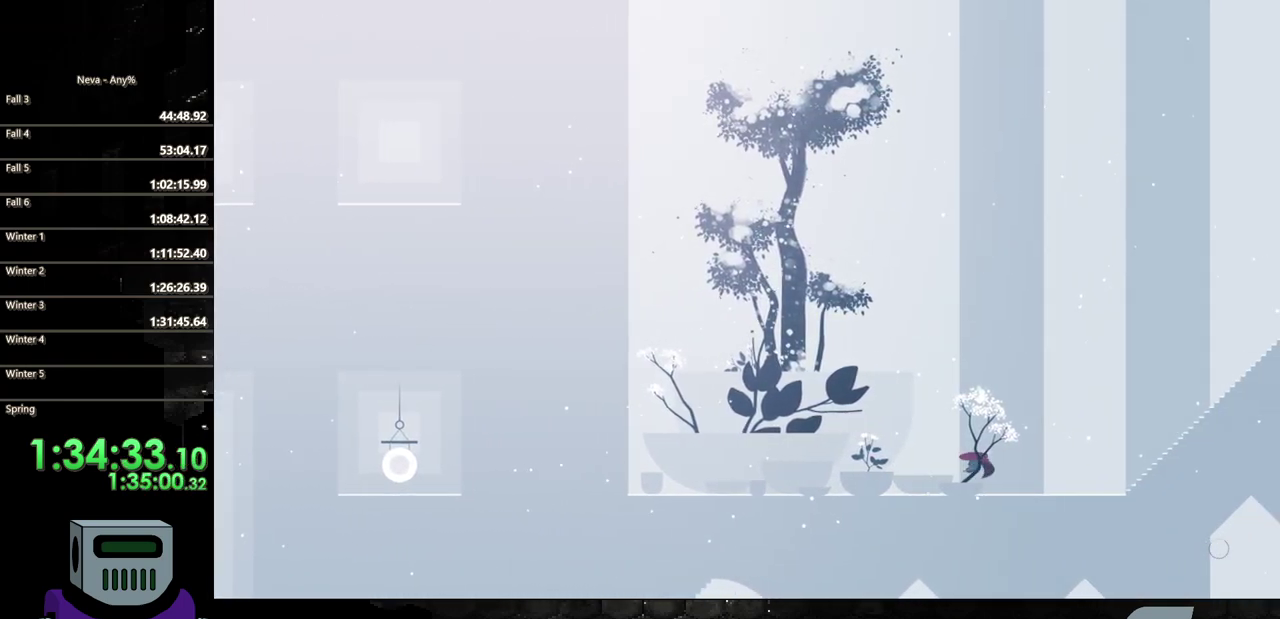
{"buttons": ["CIRCLE", "DPAD_RIGHT"], "events": [[300, "CROSS", "down"], [350, "CIRCLE", "down"], [400, "CROSS", "up"]]}
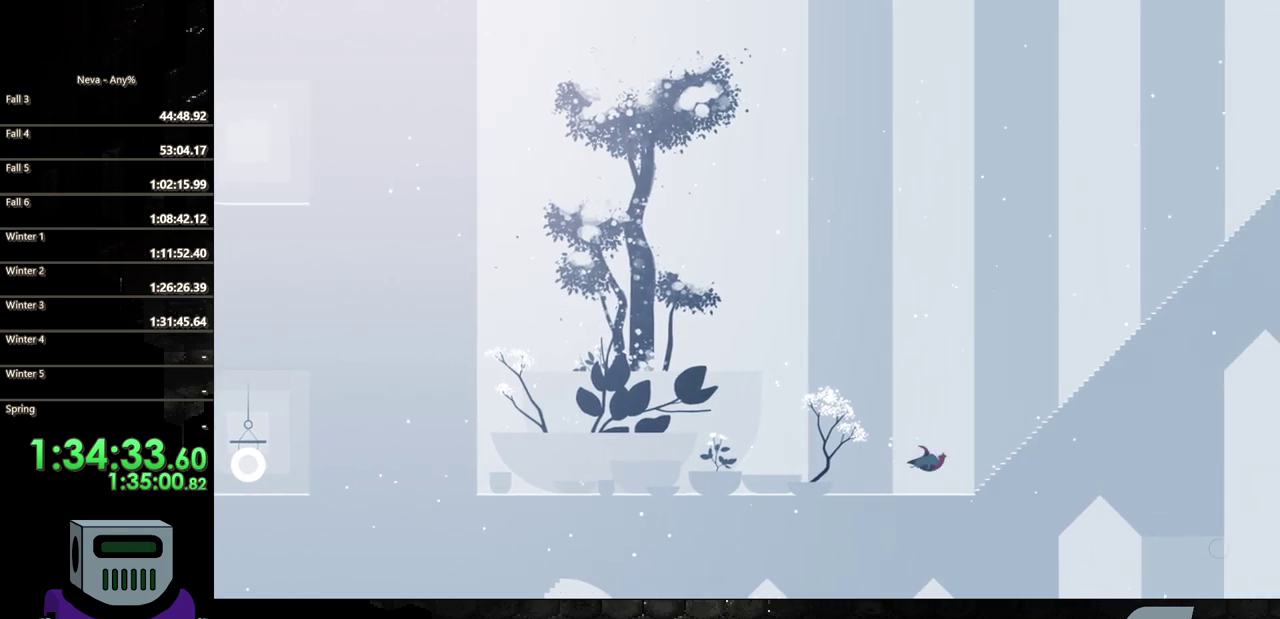
{"buttons": ["DPAD_RIGHT"], "events": [[133, "CIRCLE", "up"], [233, "CIRCLE", "down"], [317, "CIRCLE", "up"], [417, "CIRCLE", "down"], [500, "CIRCLE", "up"]]}
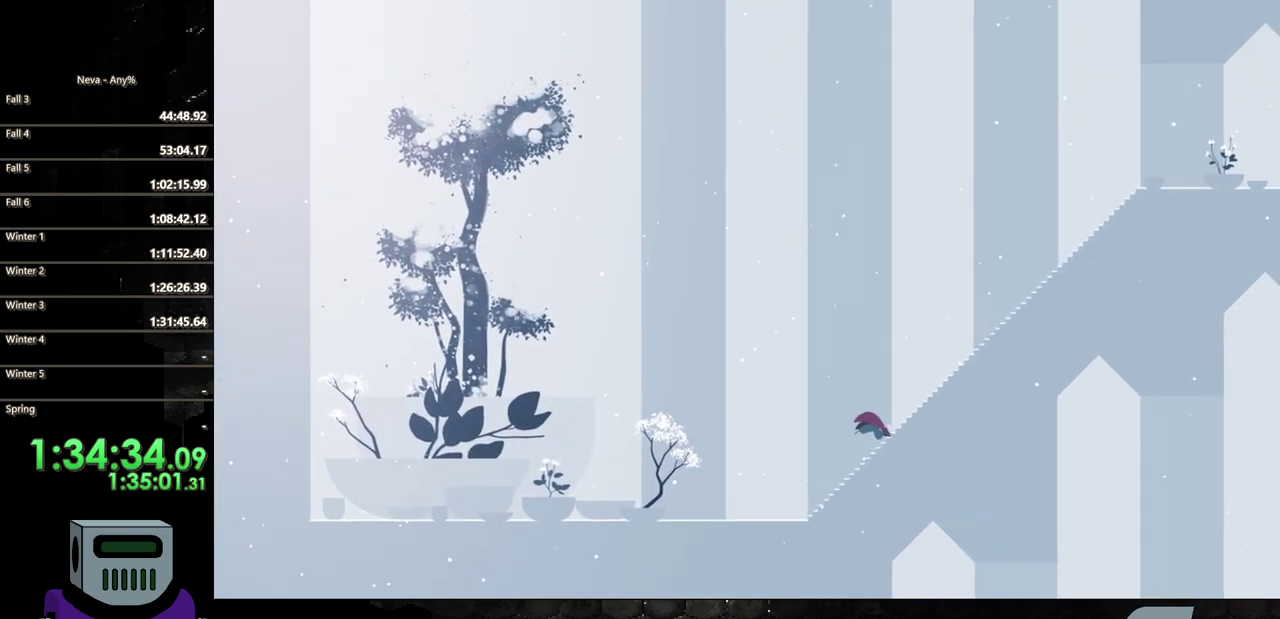
{"buttons": ["CIRCLE", "DPAD_RIGHT"], "events": [[67, "CIRCLE", "down"], [167, "CIRCLE", "up"], [233, "CIRCLE", "down"], [333, "CIRCLE", "up"], [417, "CIRCLE", "down"]]}
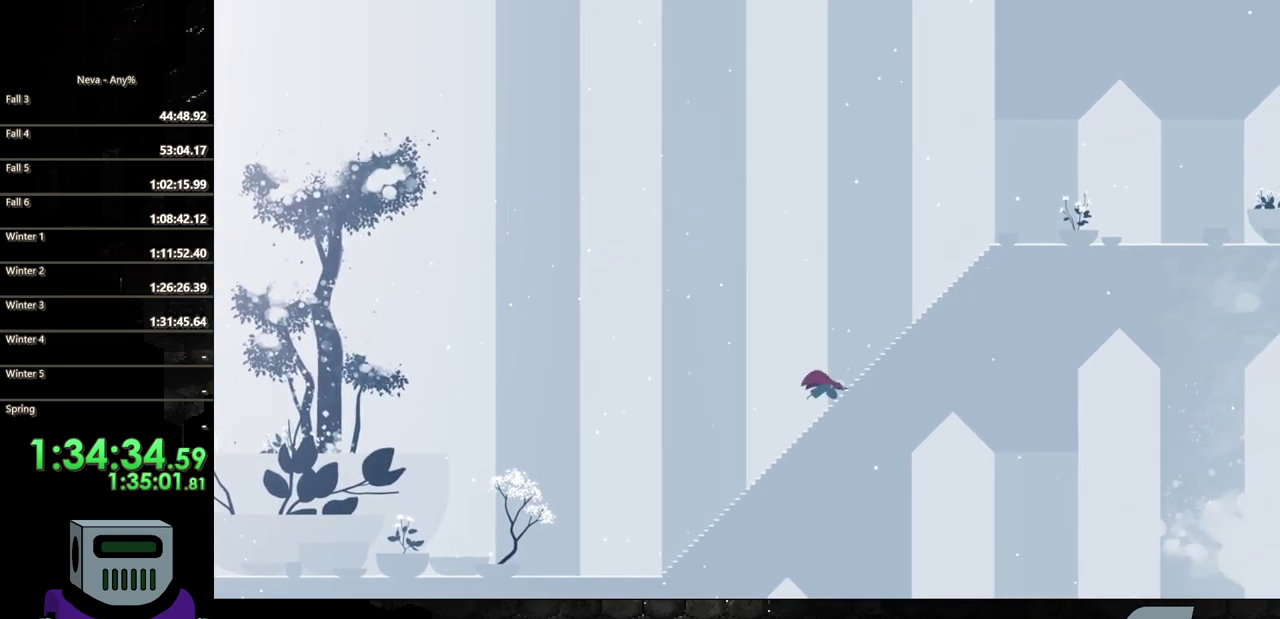
{"buttons": ["CIRCLE", "DPAD_RIGHT"], "events": [[17, "CIRCLE", "up"], [67, "CIRCLE", "down"], [200, "CIRCLE", "up"], [250, "CIRCLE", "down"], [383, "CIRCLE", "up"], [450, "CIRCLE", "down"]]}
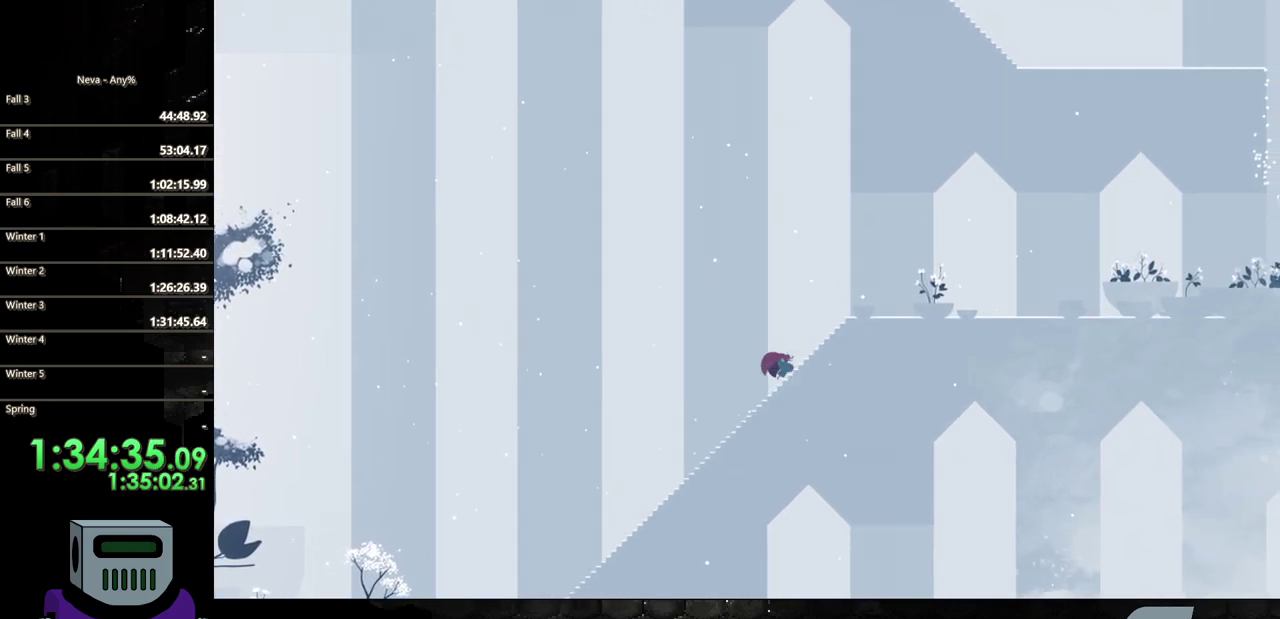
{"buttons": ["CIRCLE", "DPAD_RIGHT"], "events": [[67, "CIRCLE", "up"], [317, "CROSS", "down"], [433, "CROSS", "up"], [467, "CIRCLE", "down"]]}
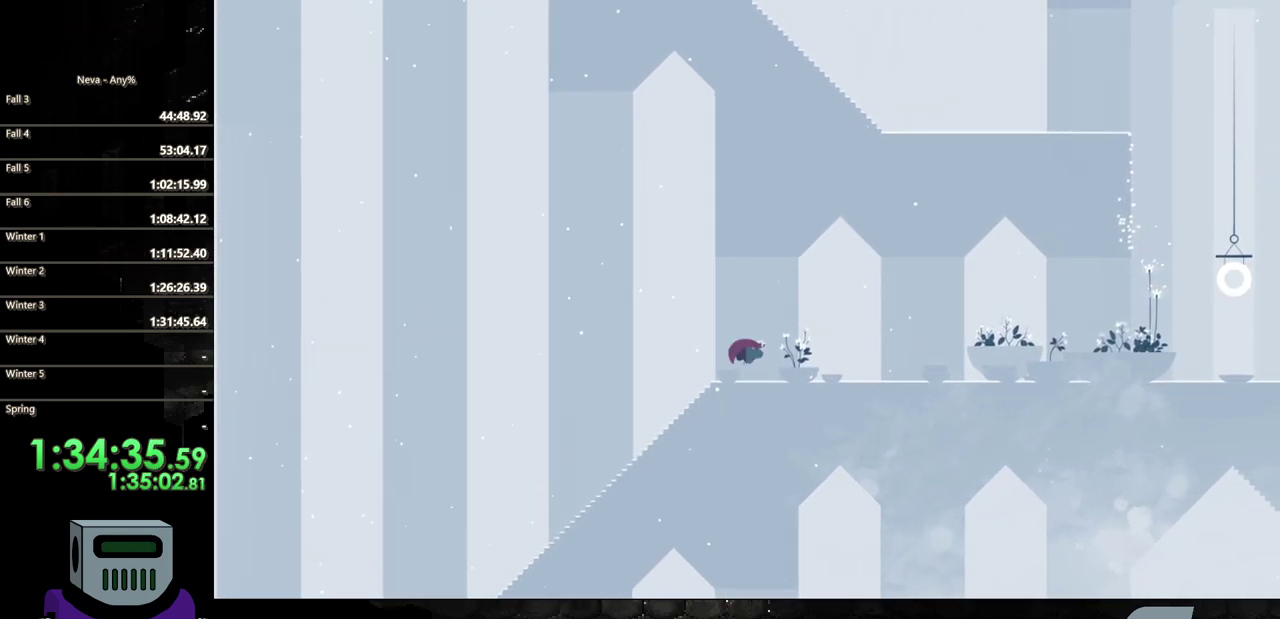
{"buttons": ["DPAD_RIGHT"], "events": [[167, "CIRCLE", "up"]]}